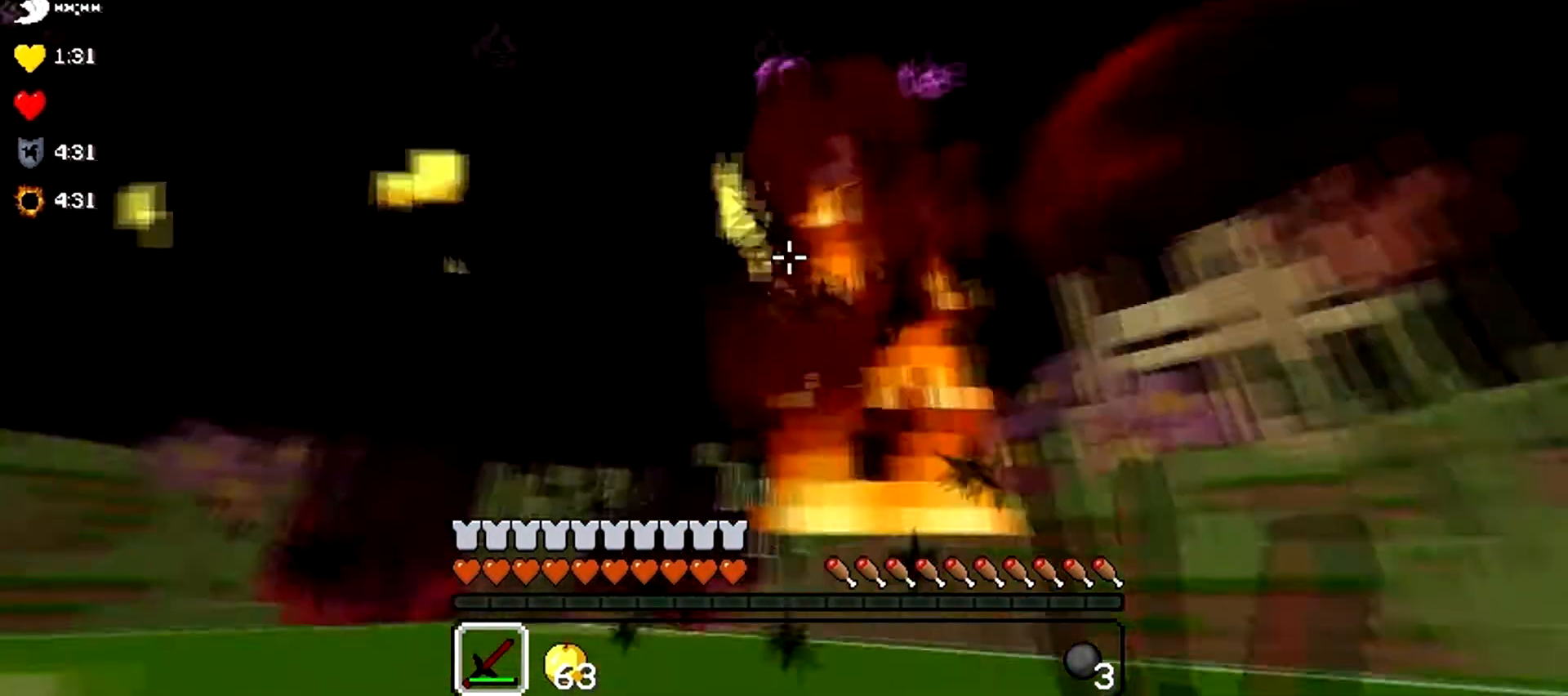
Gameplay with keyboard; each line is a JSON object with the keys held at the frame after it. "events" lists presses ("down") and releases ("up") of "a", "d", "s" and "w" between this image and that frame as [ms after this image, input, new state], when the widget could be followed in between. No other keys are recorded. Mouse input is not recorded.
{"keys": ["d", "w"], "events": [[34, "w", "up"], [167, "w", "down"]]}
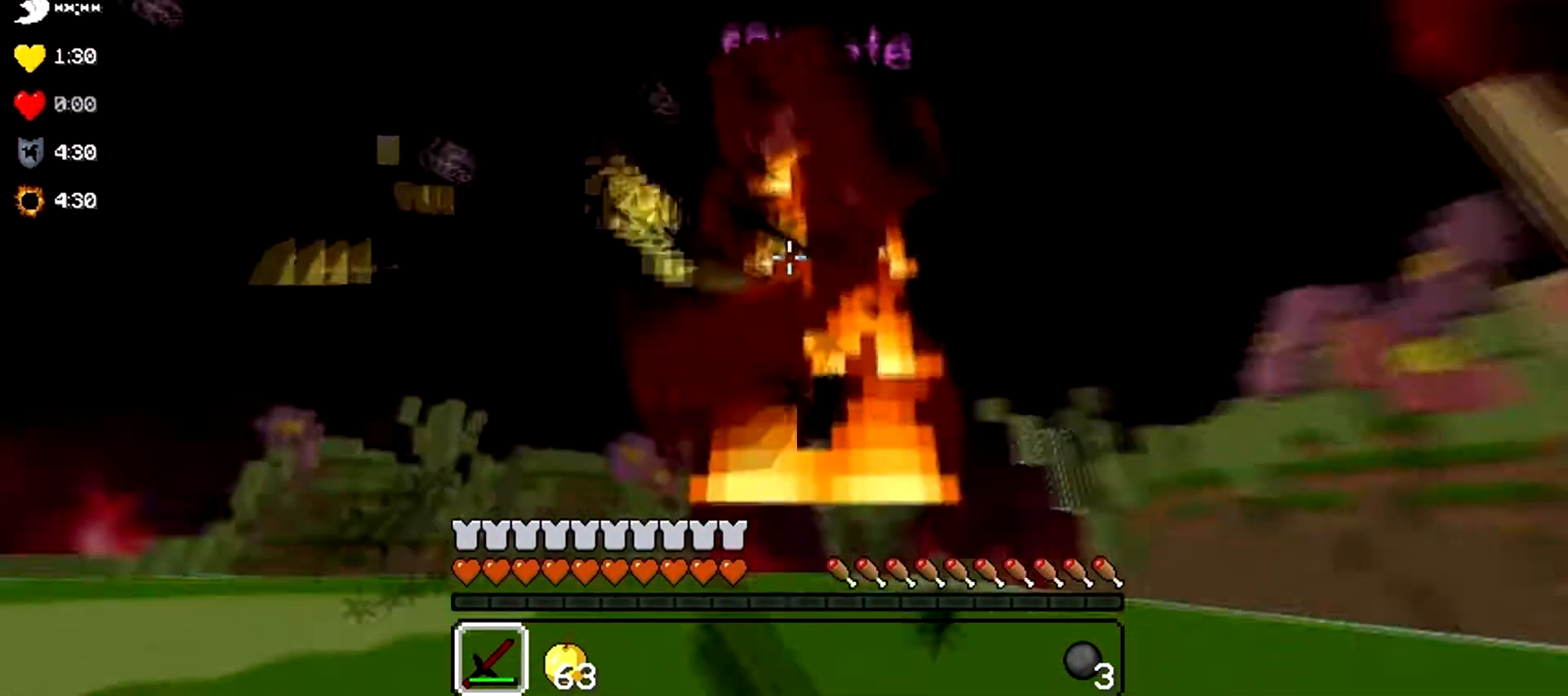
{"keys": ["d"], "events": [[134, "w", "up"], [267, "w", "down"], [501, "w", "up"]]}
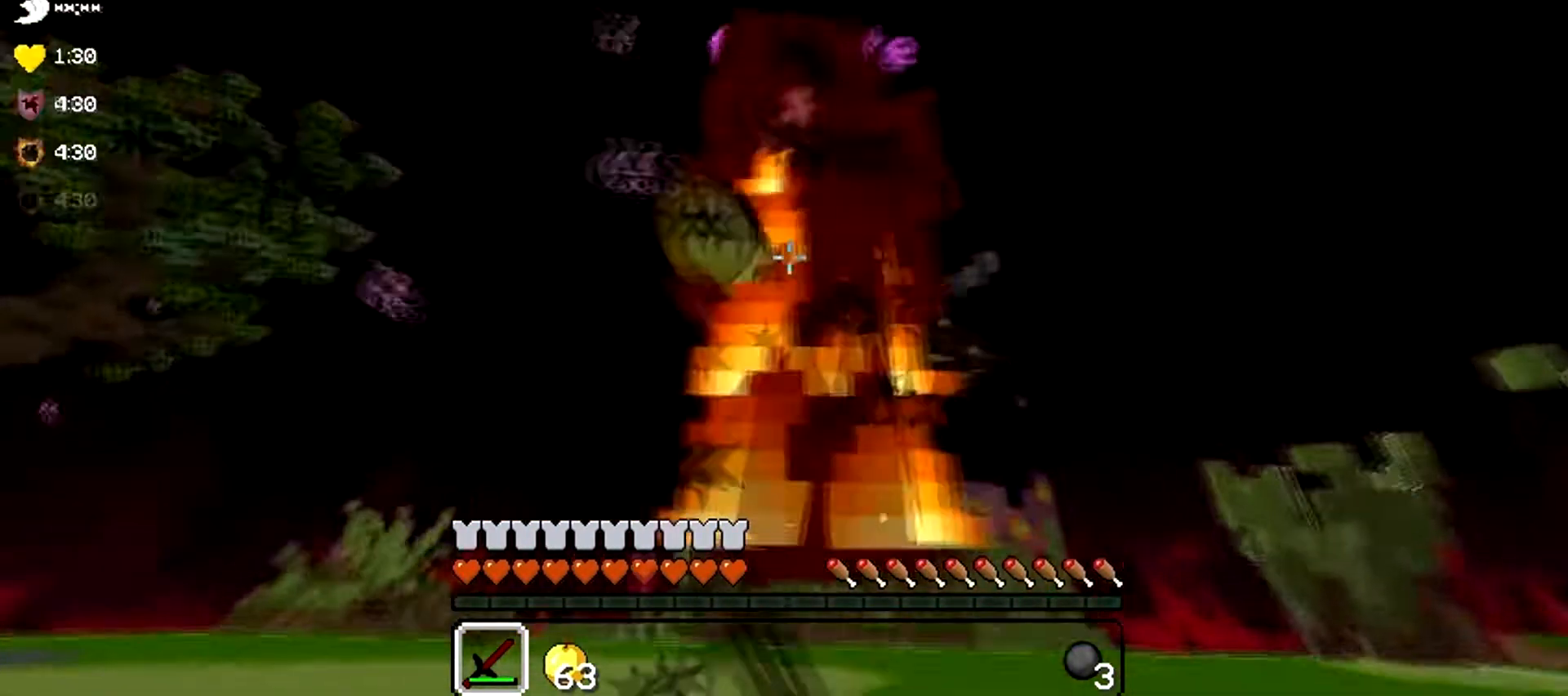
{"keys": ["d"], "events": [[233, "w", "down"], [400, "w", "up"]]}
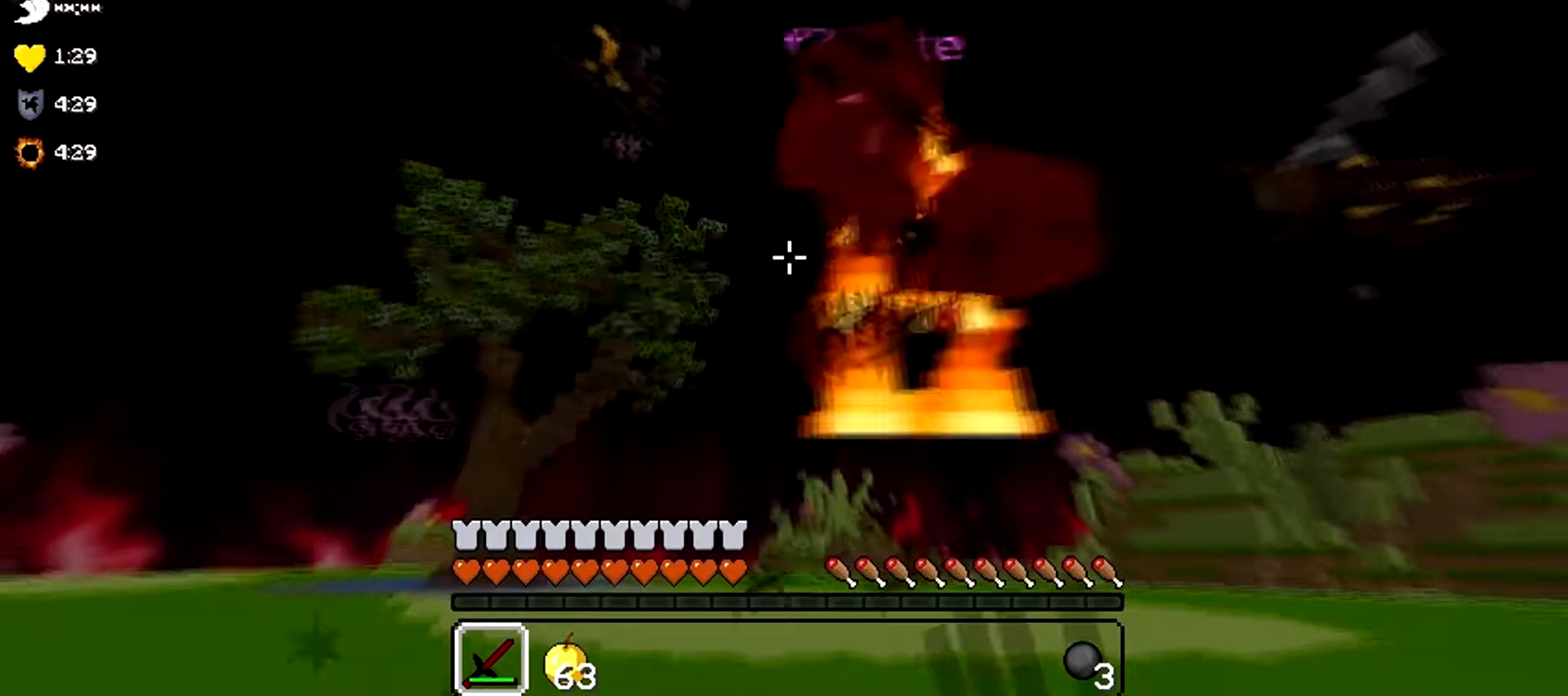
{"keys": ["d", "w"], "events": [[67, "w", "down"], [267, "w", "up"], [401, "w", "down"]]}
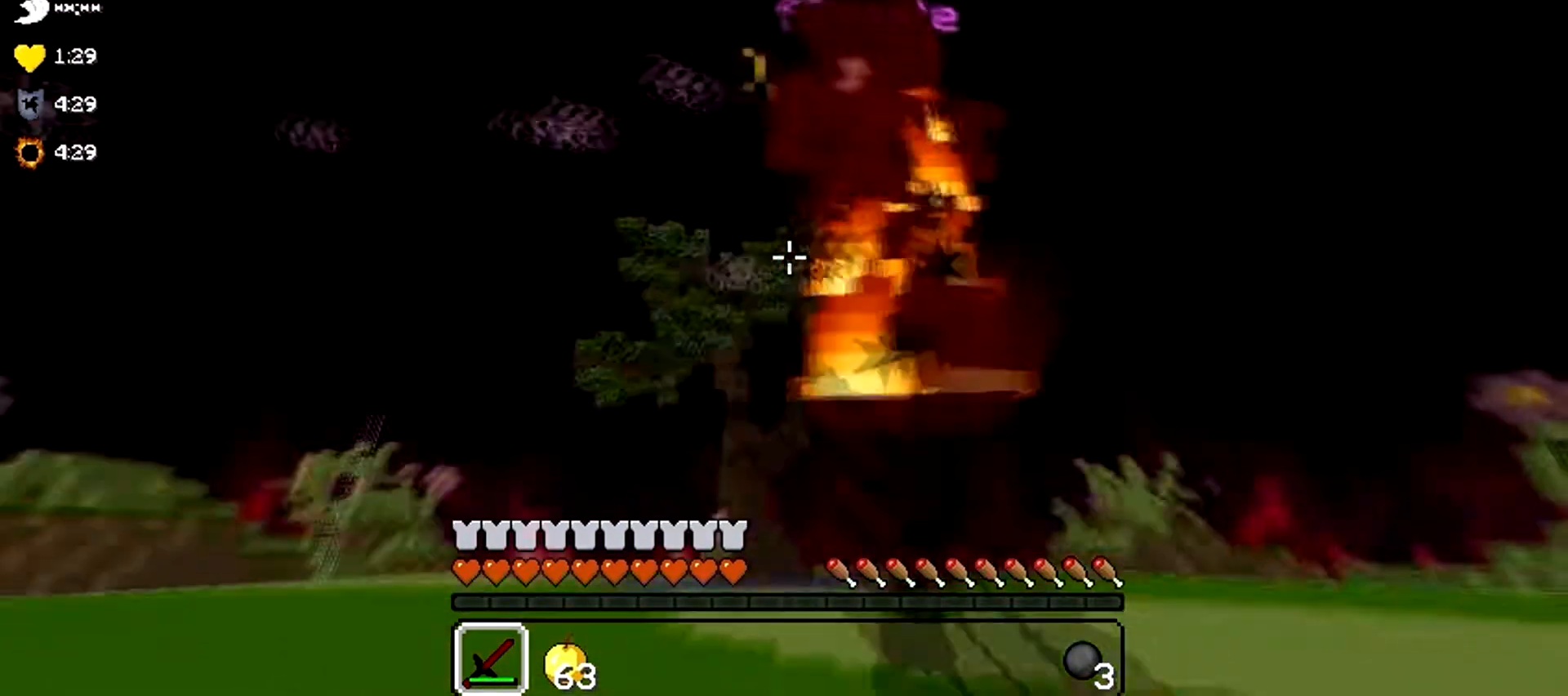
{"keys": ["d", "w"], "events": [[67, "w", "up"], [334, "w", "down"]]}
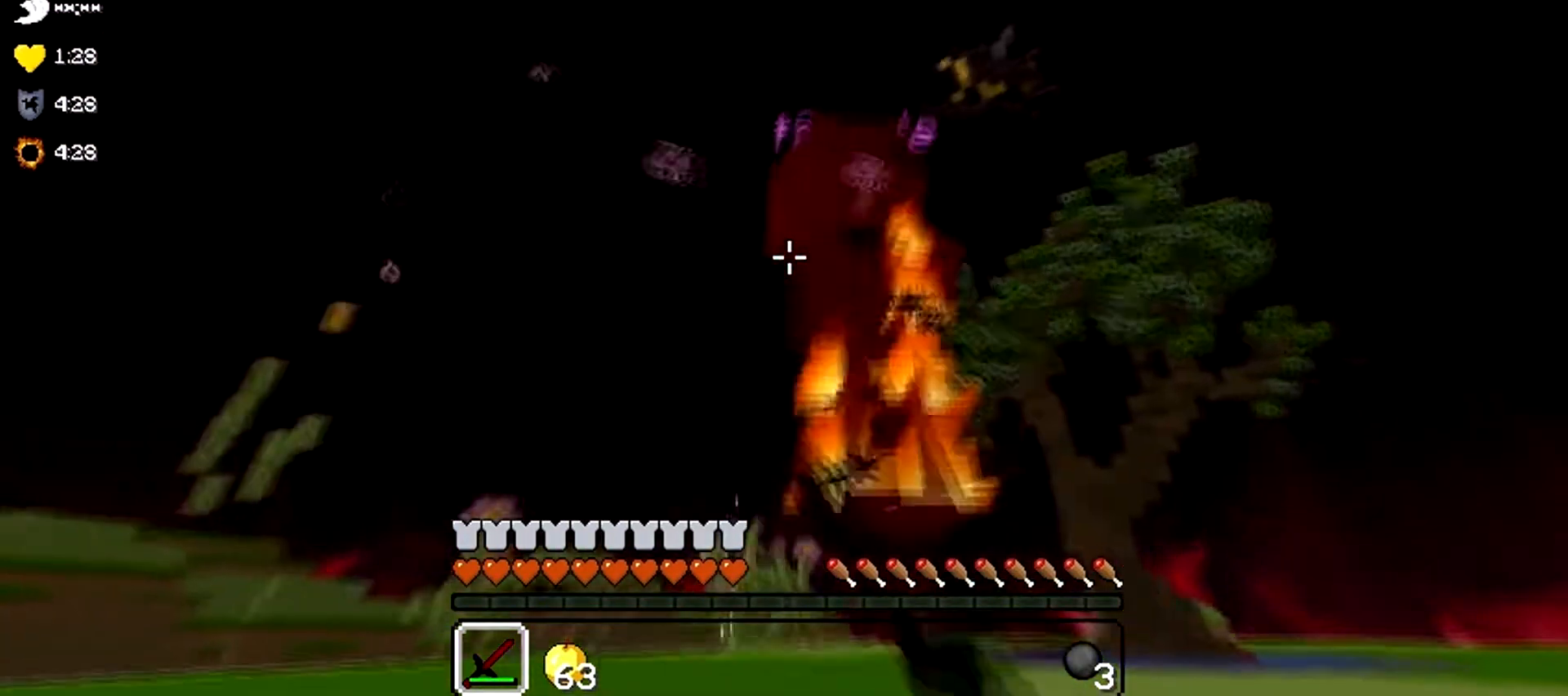
{"keys": ["d", "w"], "events": [[34, "w", "up"], [67, "w", "down"], [301, "w", "up"], [434, "w", "down"]]}
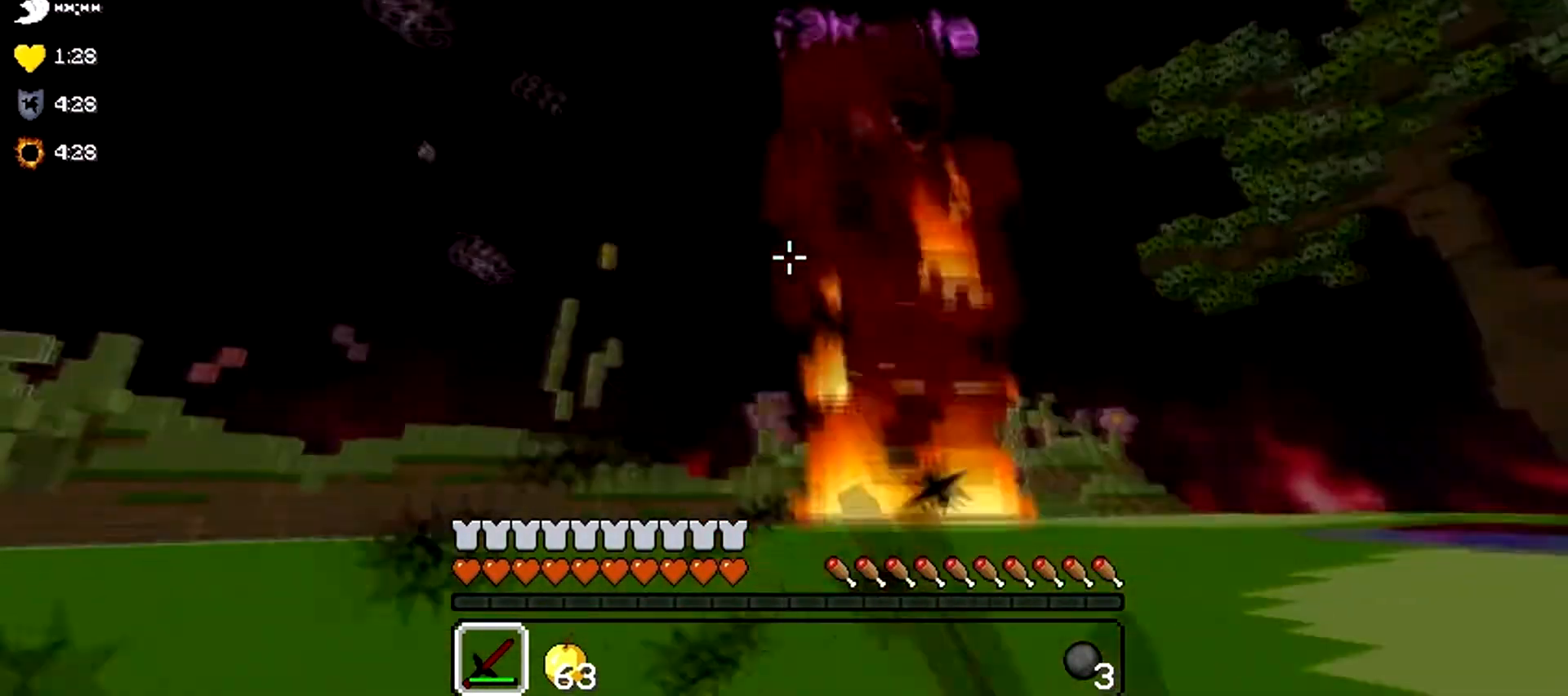
{"keys": ["d", "w"], "events": []}
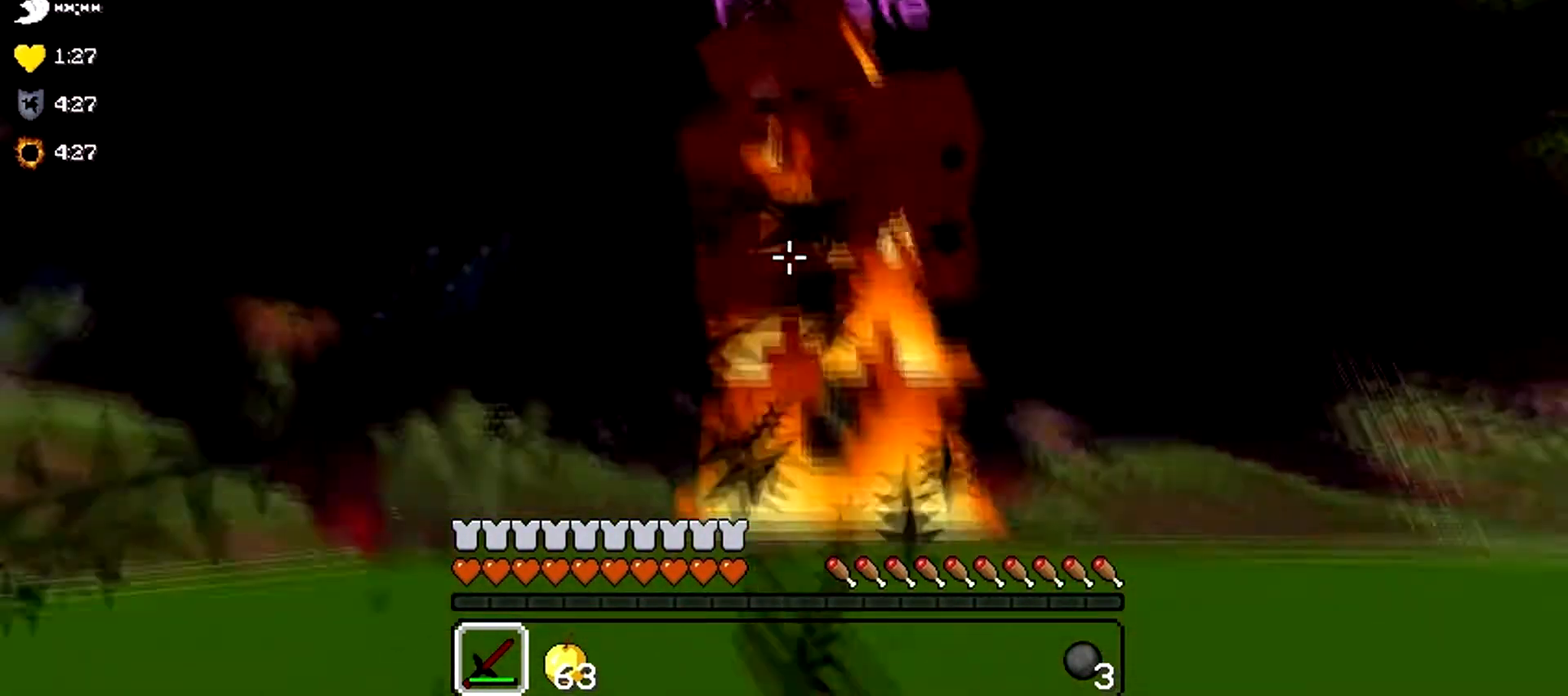
{"keys": ["d", "w"], "events": [[34, "w", "up"], [334, "w", "down"]]}
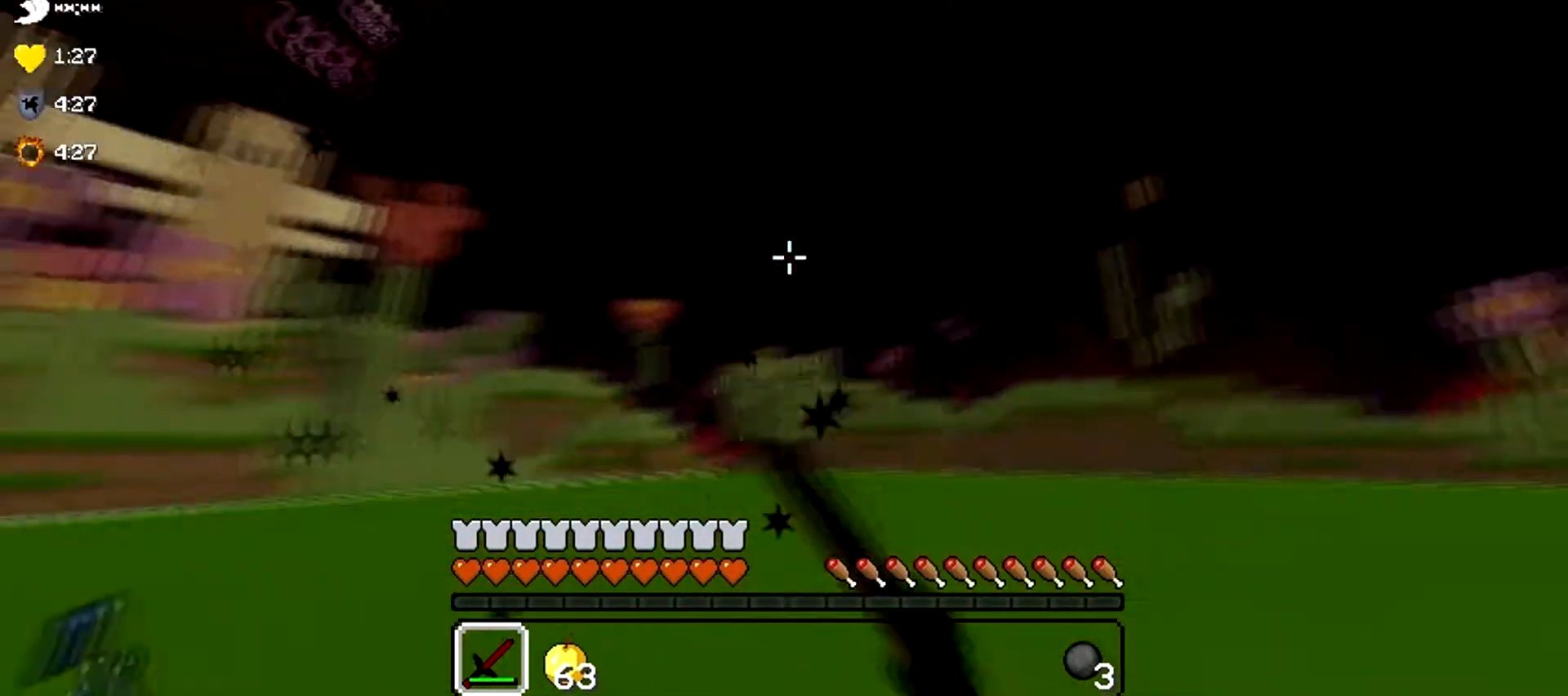
{"keys": ["d"], "events": [[133, "w", "up"], [267, "d", "up"], [467, "d", "down"]]}
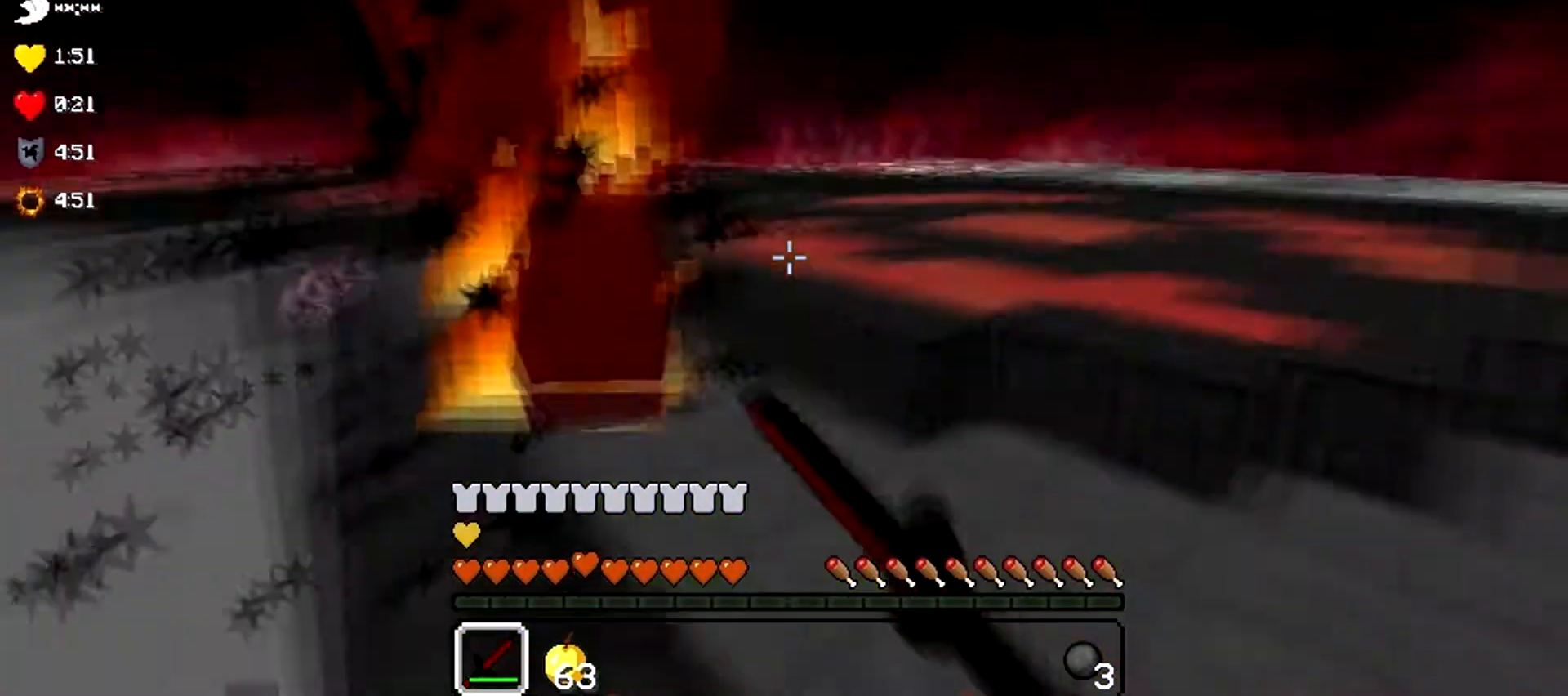
{"keys": ["d"], "events": []}
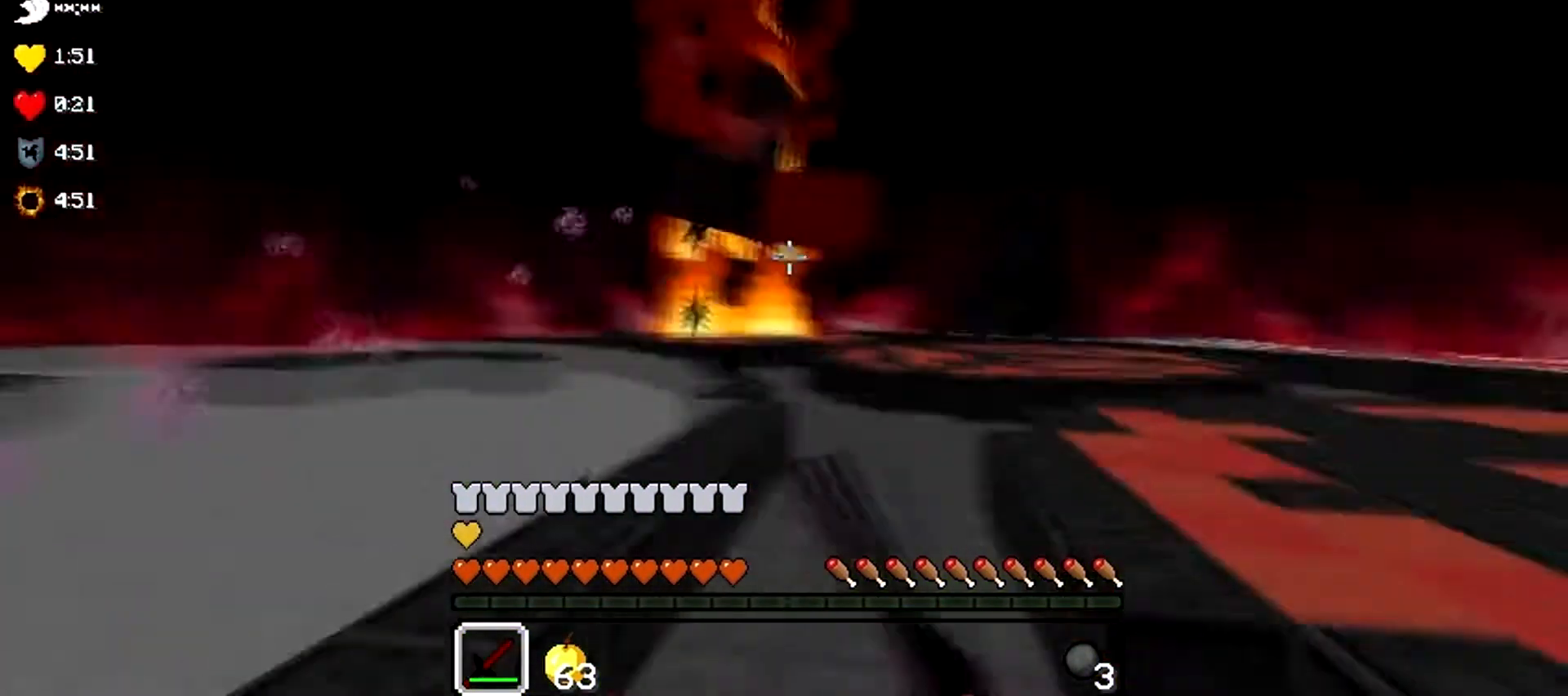
{"keys": ["d", "w"], "events": [[67, "w", "down"], [300, "w", "up"], [500, "w", "down"]]}
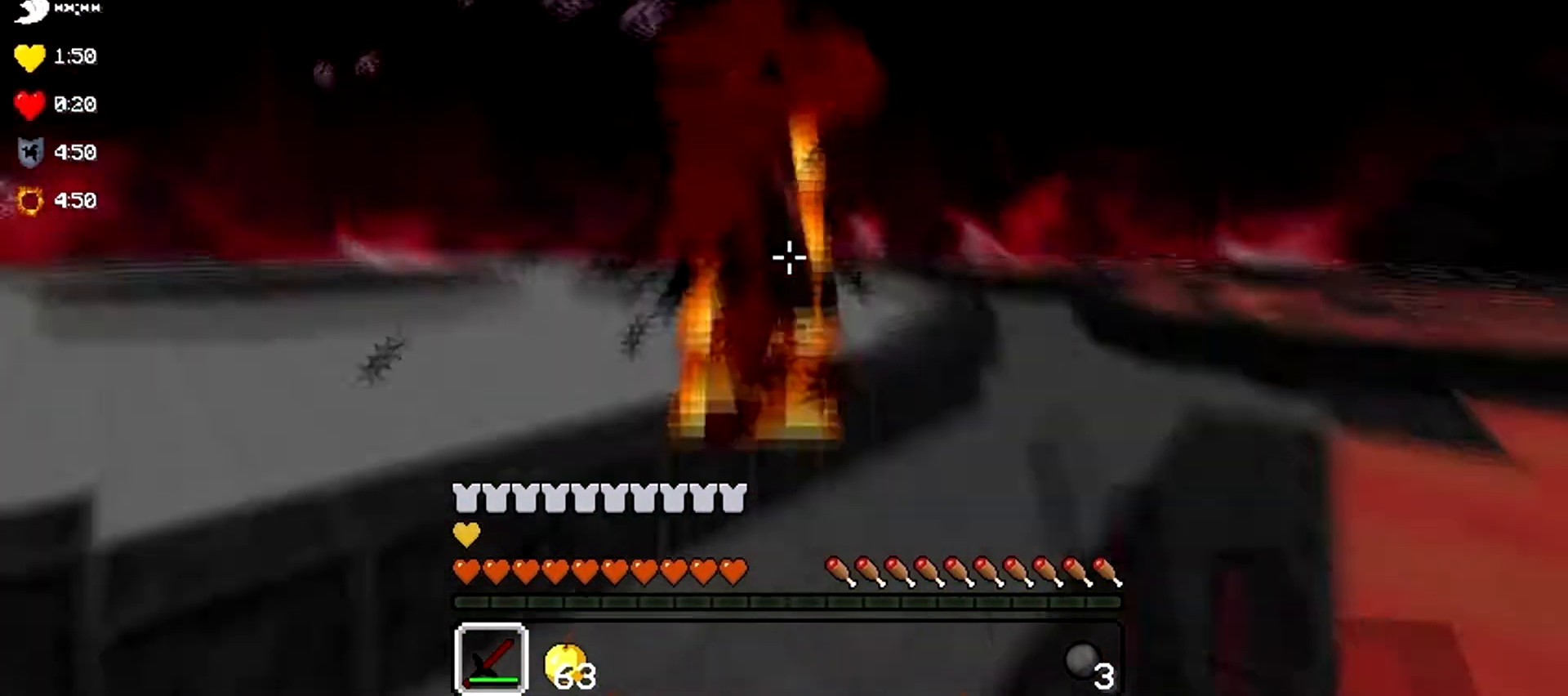
{"keys": ["d", "w"], "events": [[301, "w", "up"], [501, "w", "down"]]}
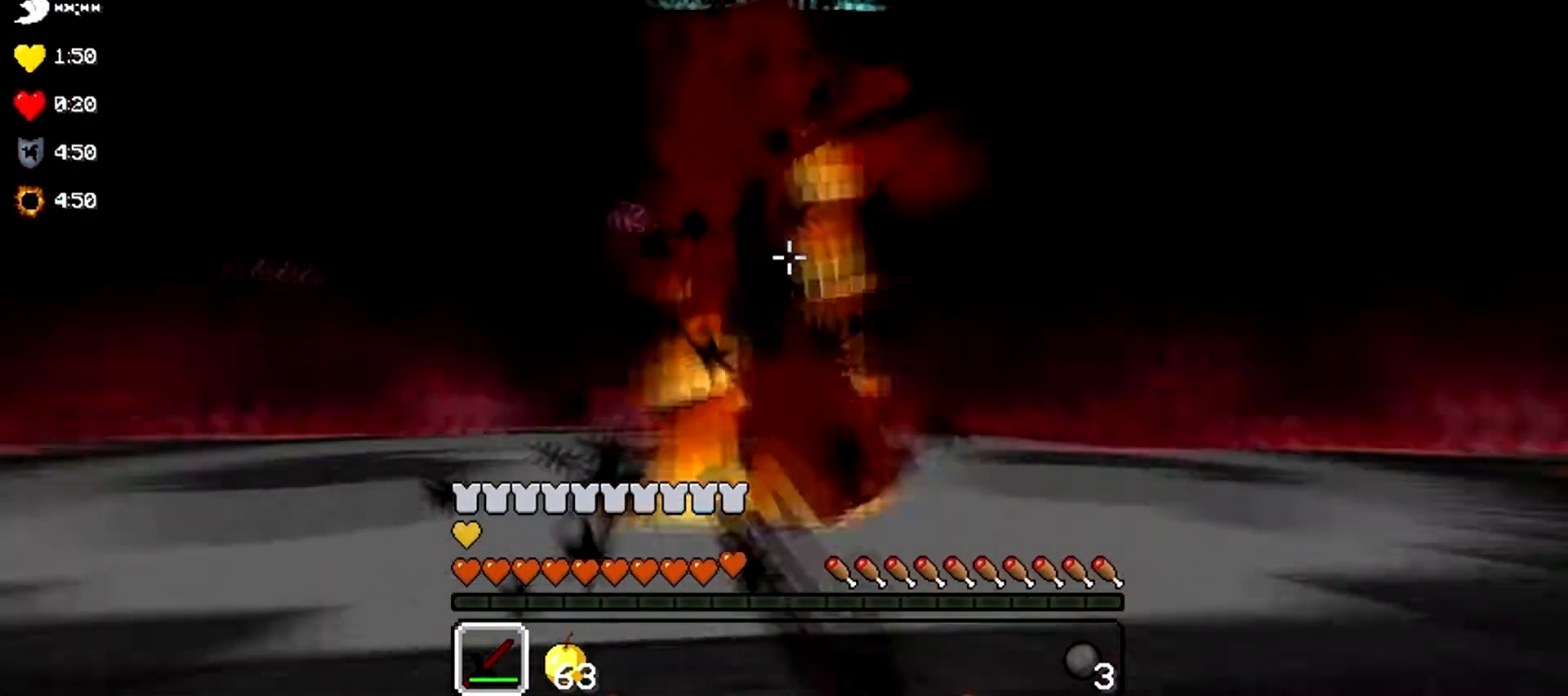
{"keys": ["d", "w"], "events": [[233, "w", "up"], [400, "w", "down"]]}
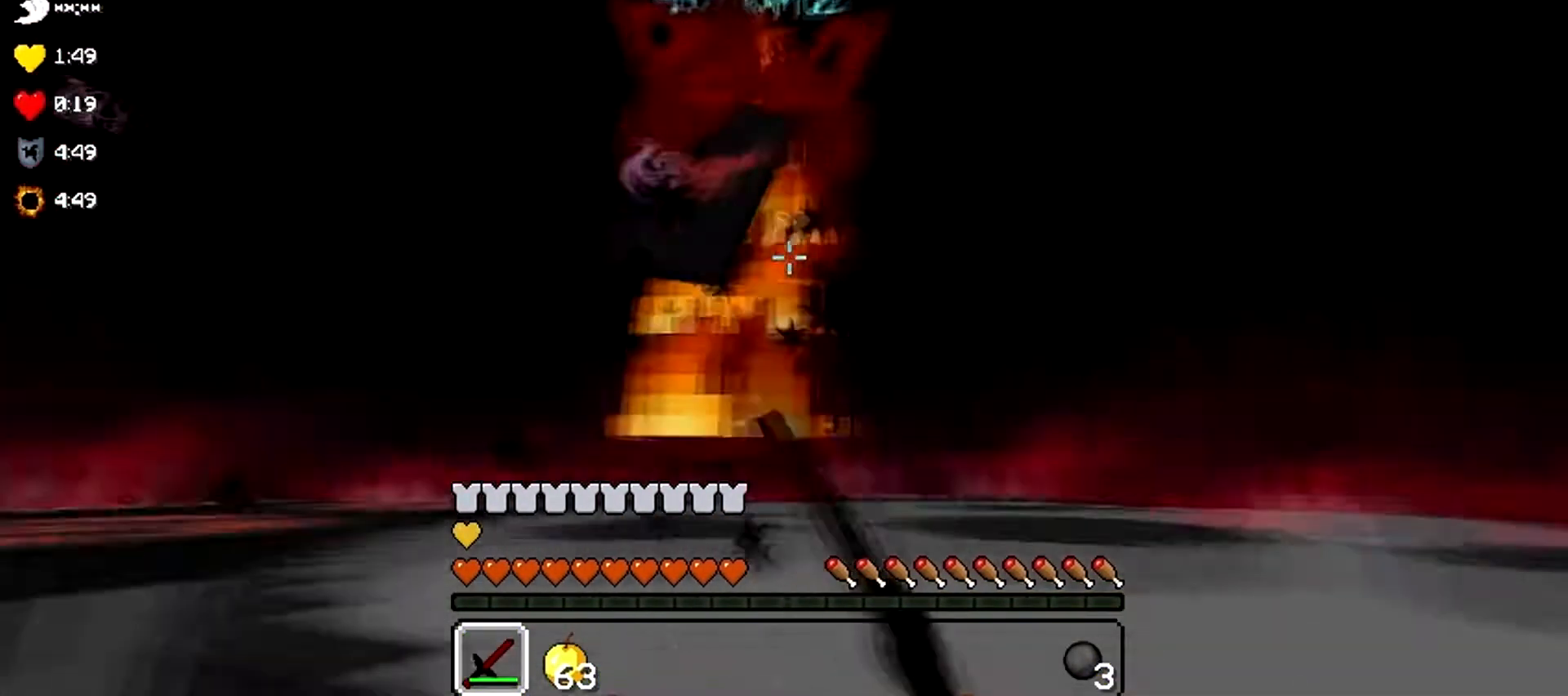
{"keys": ["d", "w"], "events": [[267, "w", "up"], [501, "w", "down"]]}
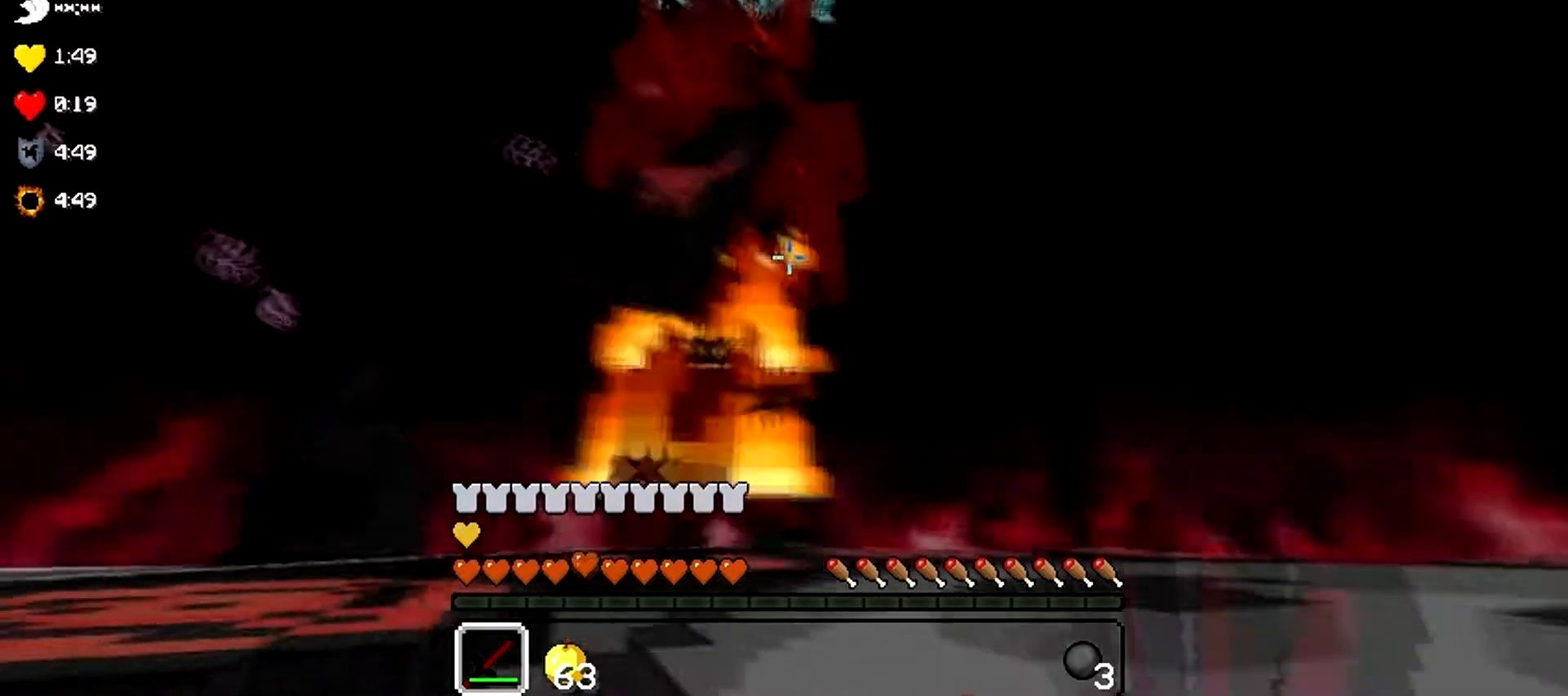
{"keys": ["d"], "events": [[233, "w", "up"]]}
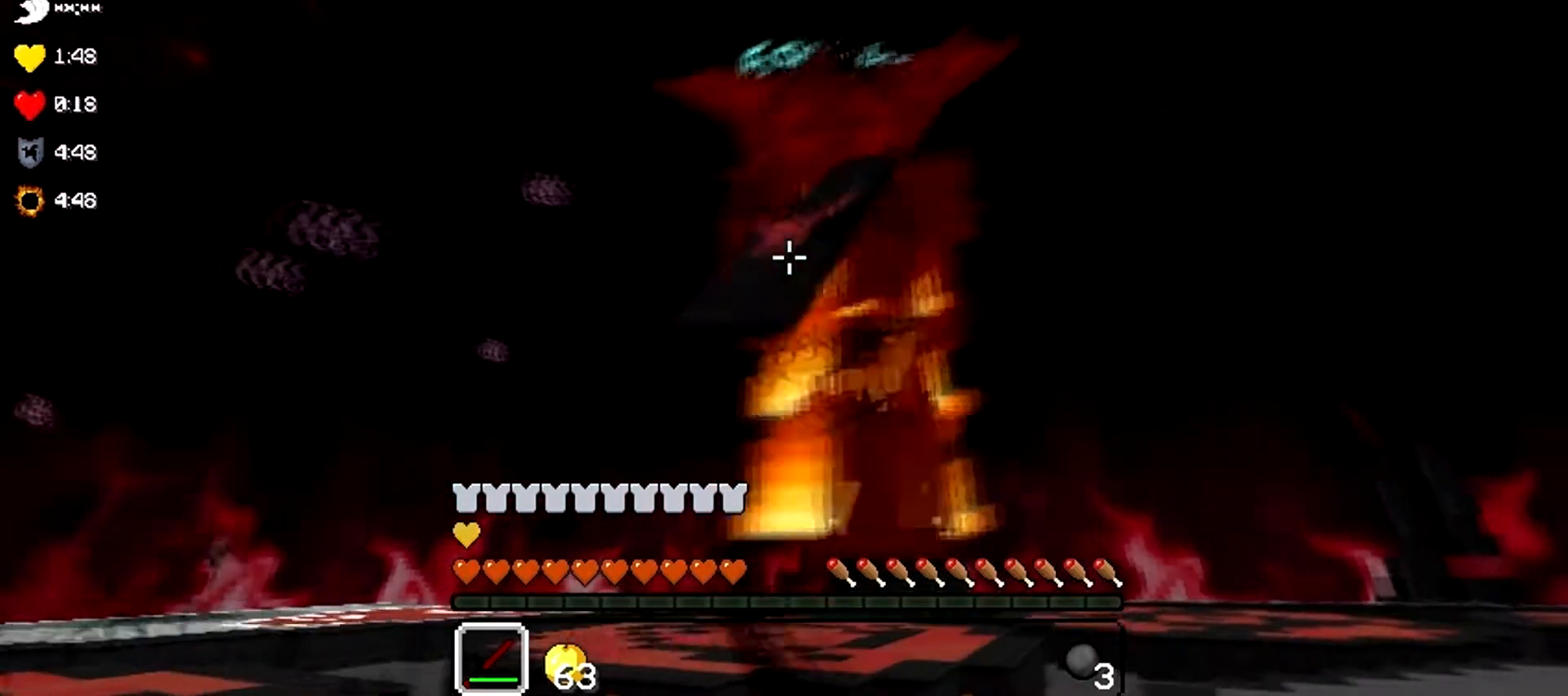
{"keys": ["d"], "events": [[101, "w", "down"], [401, "w", "up"]]}
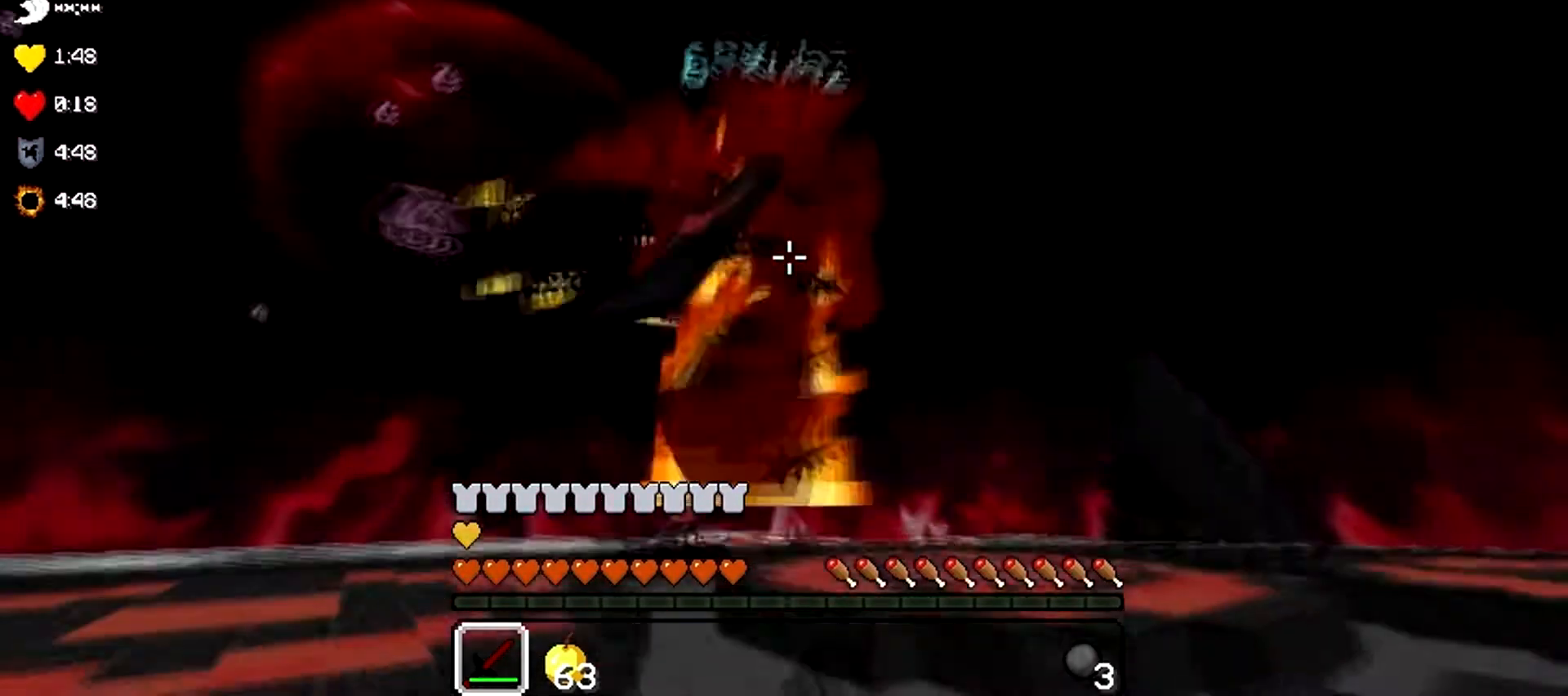
{"keys": ["d"], "events": [[100, "w", "down"], [434, "w", "up"]]}
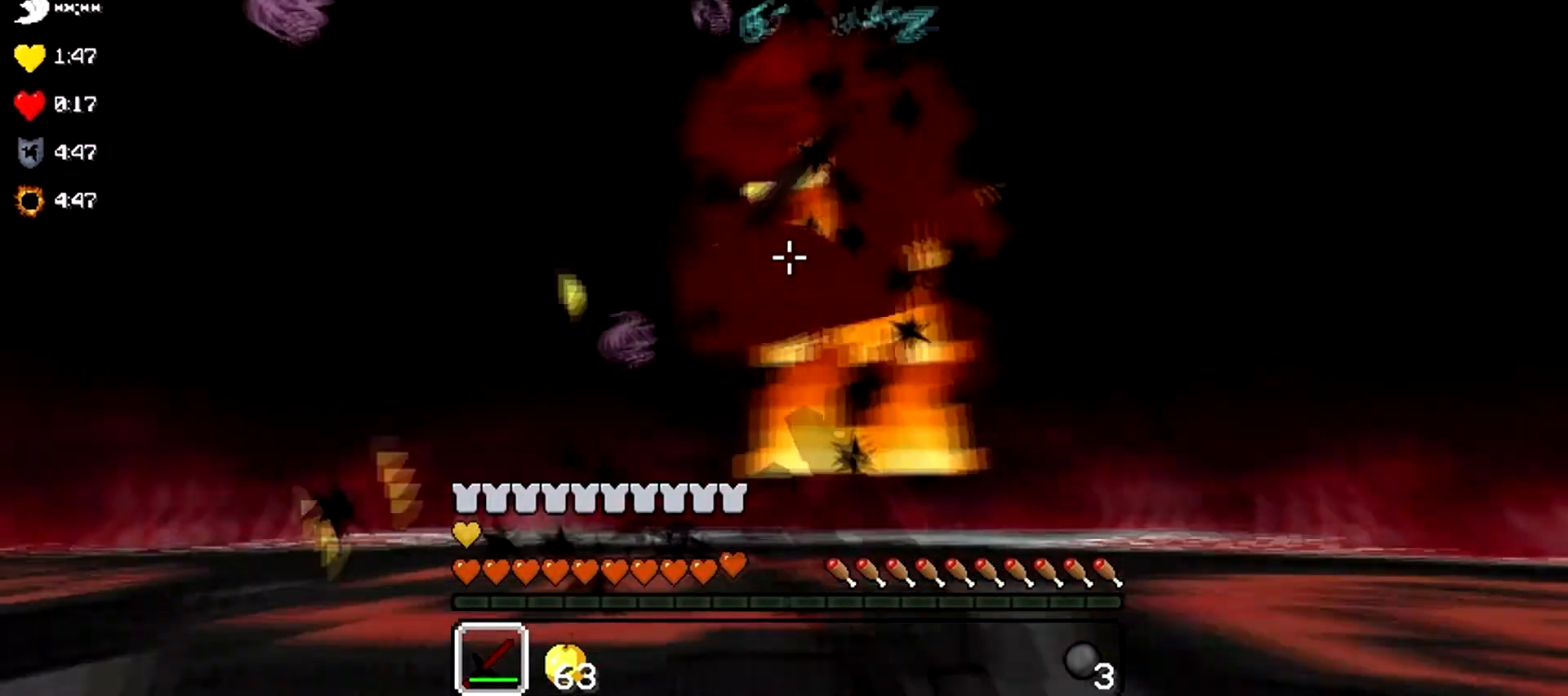
{"keys": ["d"], "events": [[100, "w", "down"], [401, "w", "up"]]}
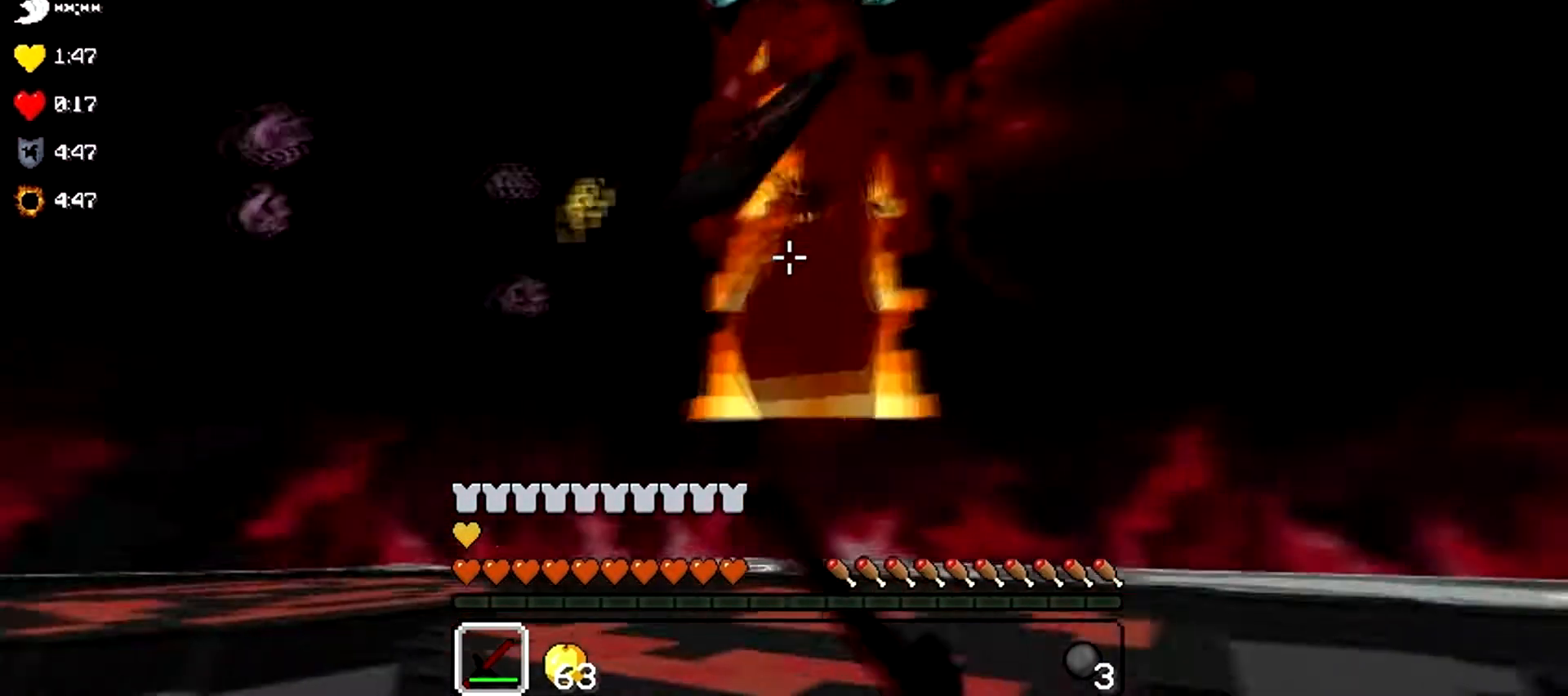
{"keys": ["d", "w"], "events": [[167, "w", "down"]]}
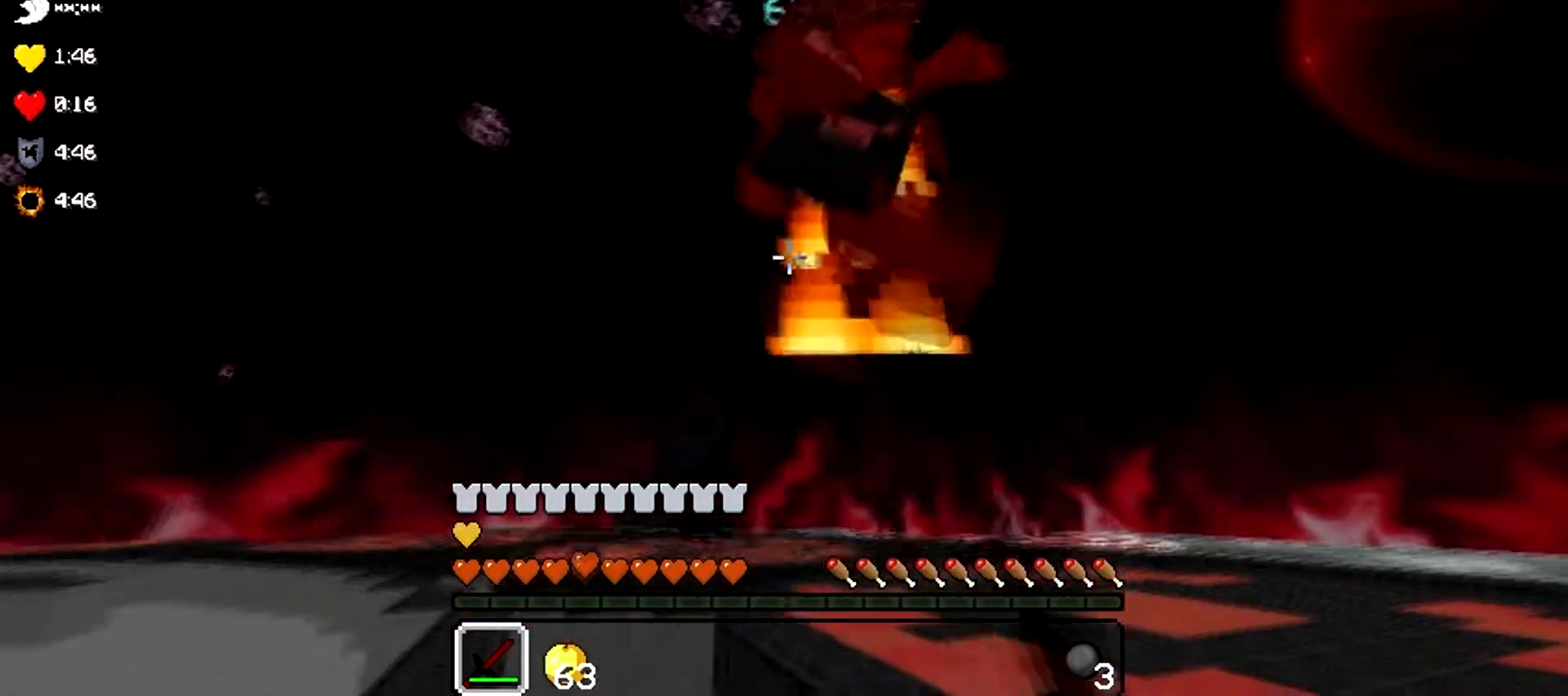
{"keys": ["d", "w"], "events": [[34, "w", "up"], [167, "w", "down"], [401, "w", "up"], [501, "w", "down"]]}
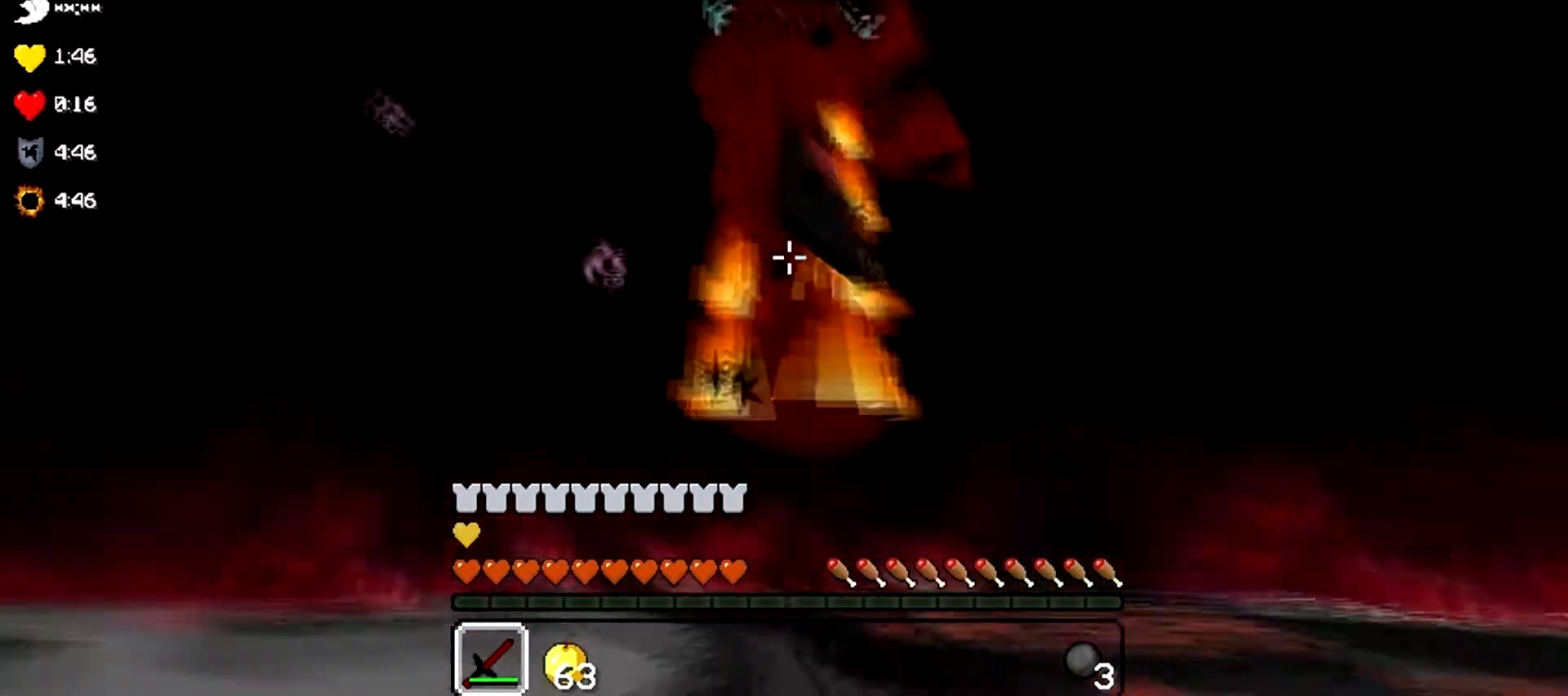
{"keys": ["d", "w"], "events": [[233, "w", "up"], [367, "w", "down"]]}
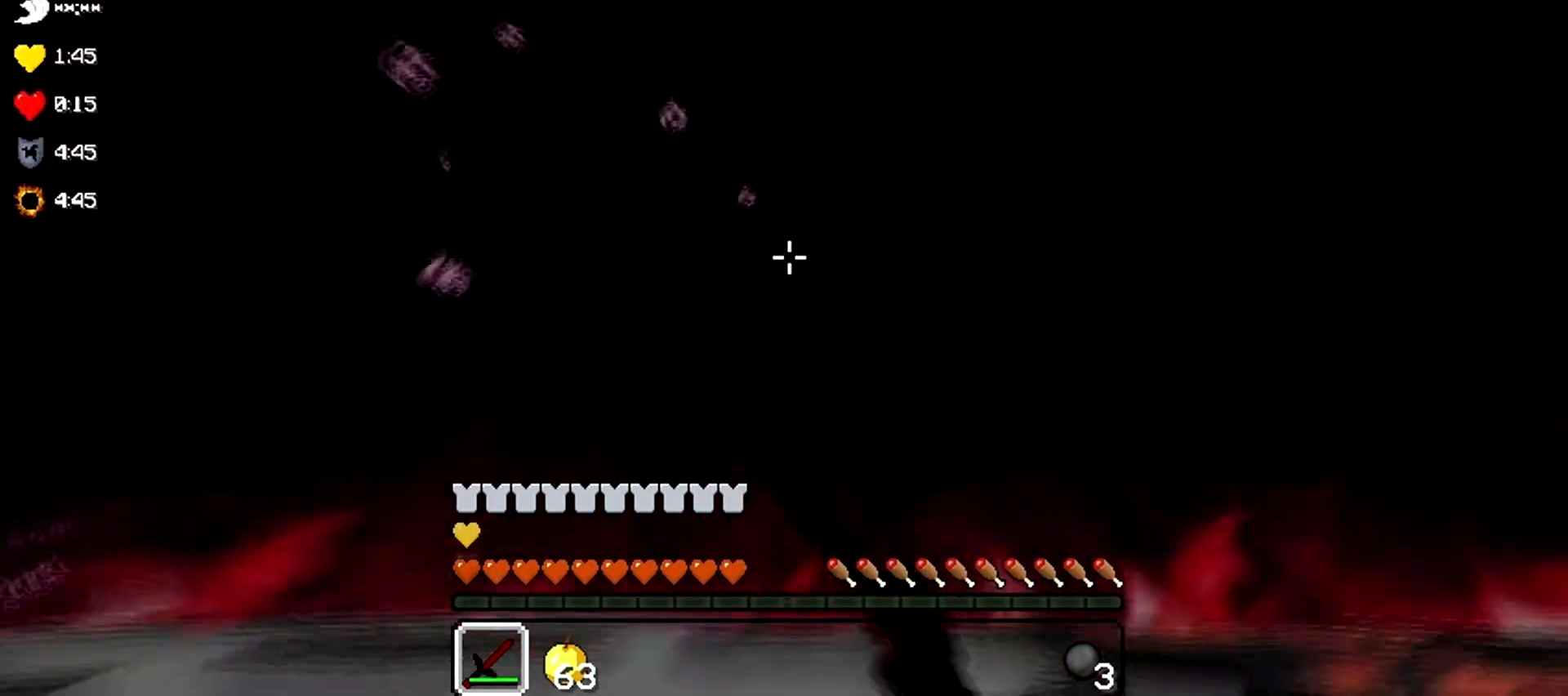
{"keys": ["a"], "events": [[267, "w", "up"], [334, "a", "down"], [367, "a", "up"], [401, "a", "down"], [434, "d", "up"]]}
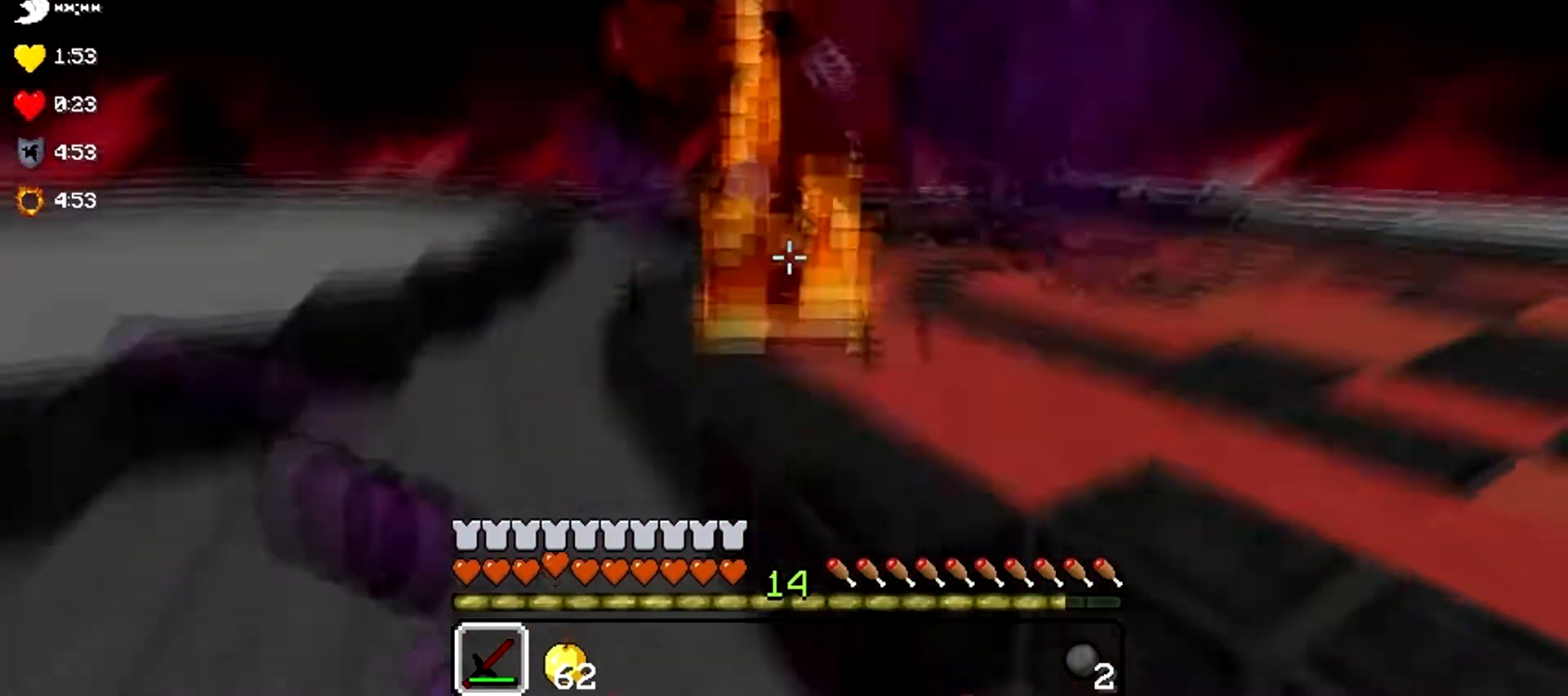
{"keys": ["d", "w"], "events": [[100, "w", "down"], [200, "a", "up"], [434, "w", "up"], [467, "d", "down"], [500, "w", "down"]]}
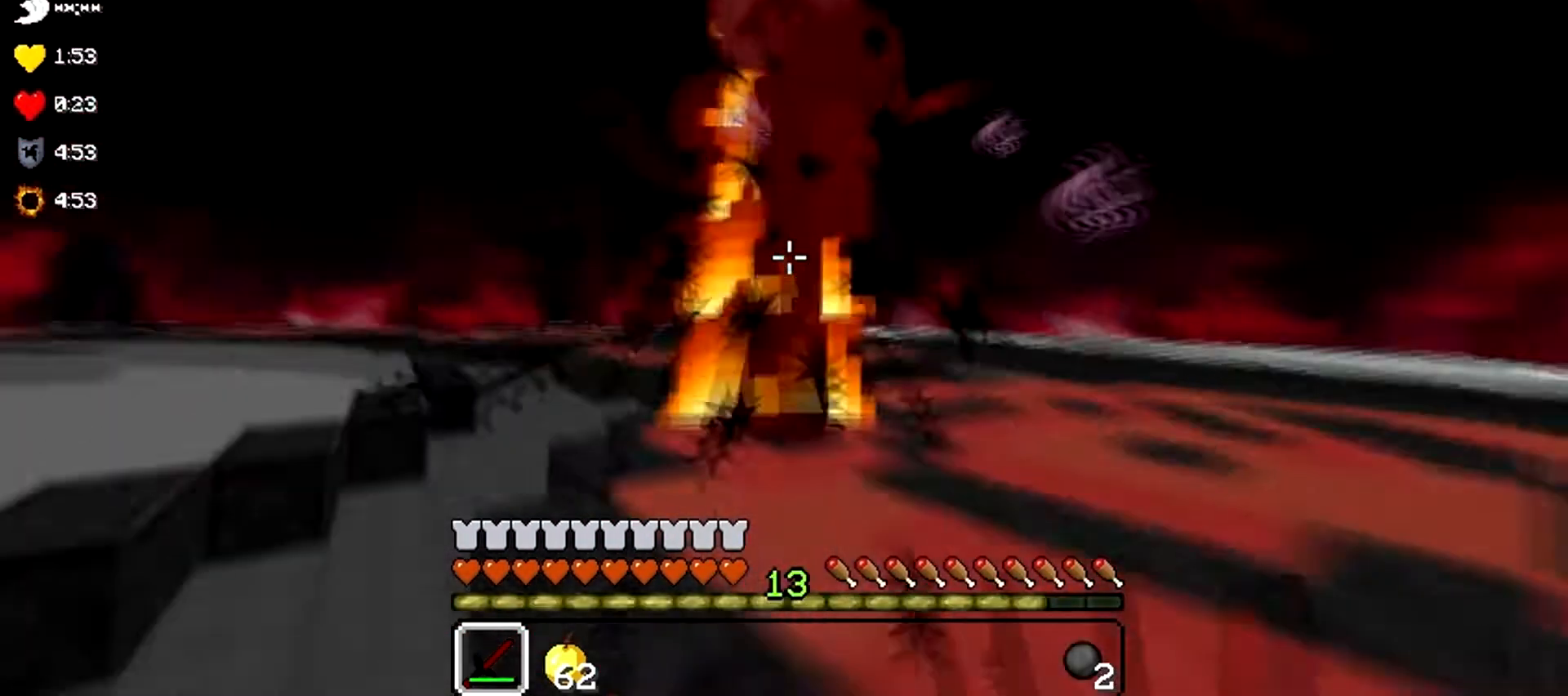
{"keys": ["d"], "events": [[101, "w", "up"], [134, "w", "down"], [401, "w", "up"]]}
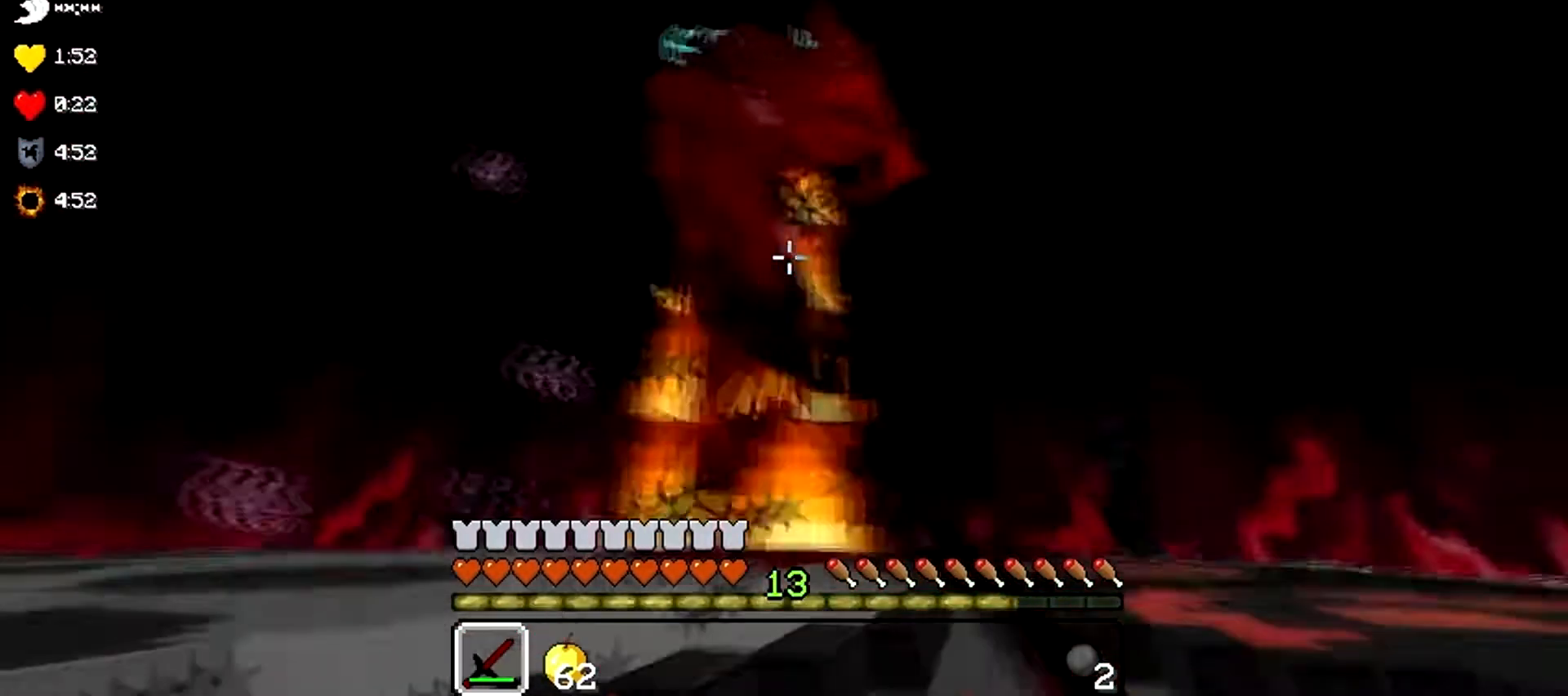
{"keys": ["d"], "events": [[100, "w", "down"], [400, "w", "up"]]}
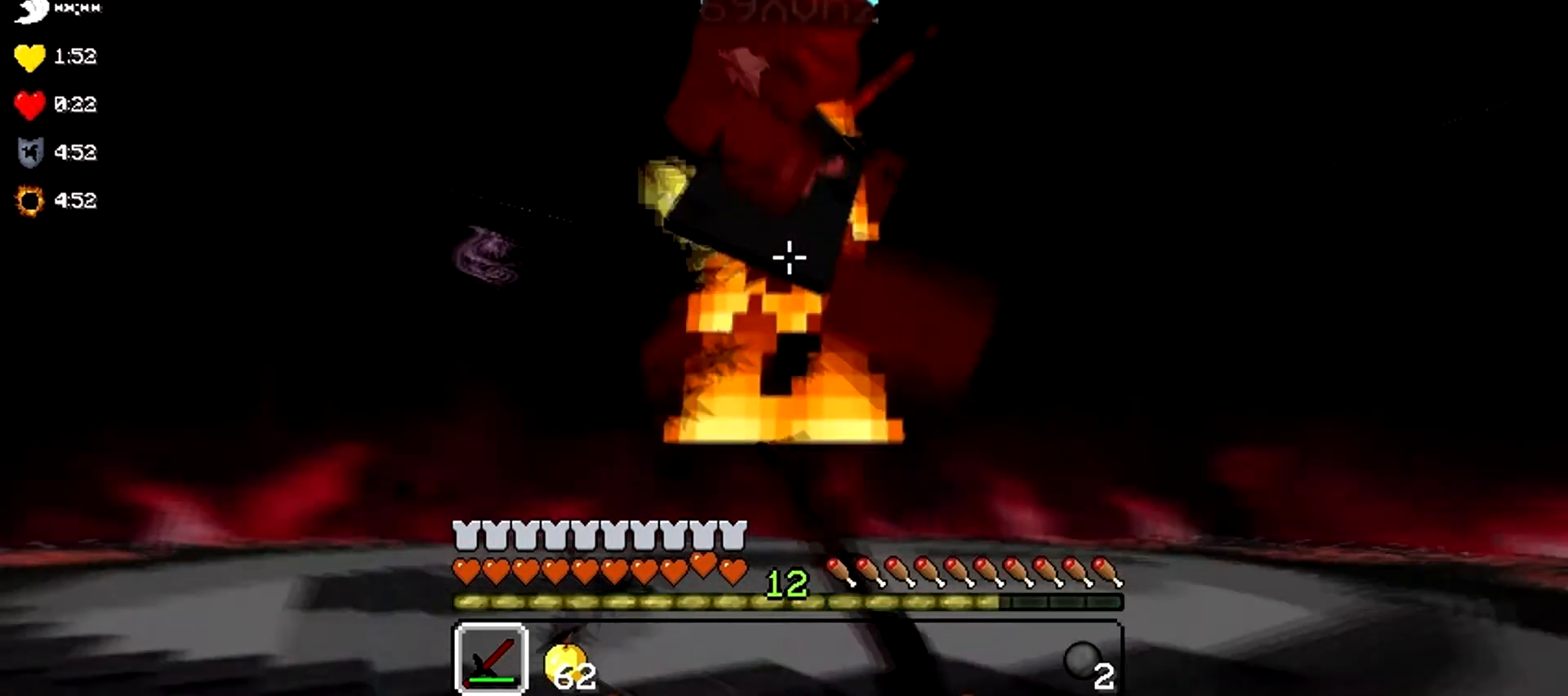
{"keys": ["d"], "events": [[67, "w", "down"], [201, "w", "up"], [301, "w", "down"], [468, "w", "up"]]}
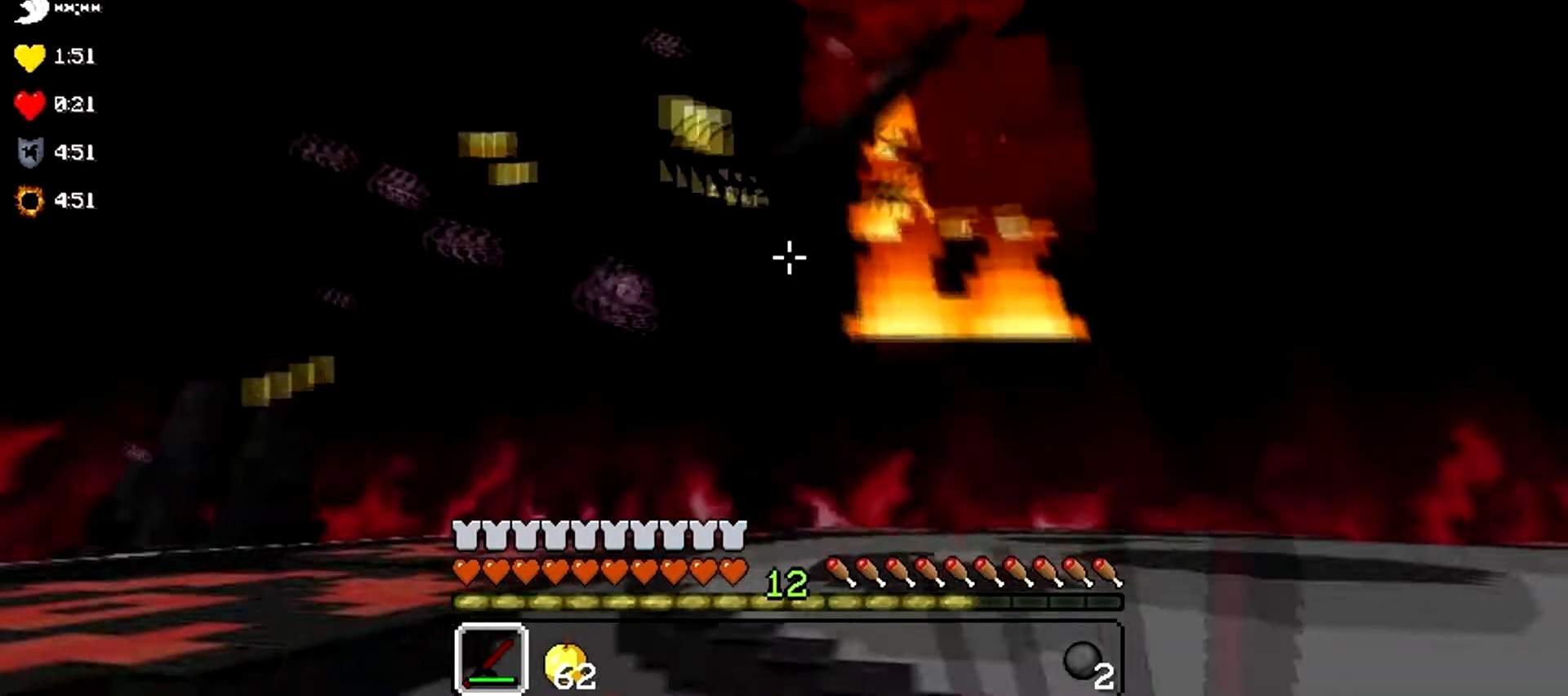
{"keys": ["d"], "events": [[300, "w", "down"], [467, "w", "up"]]}